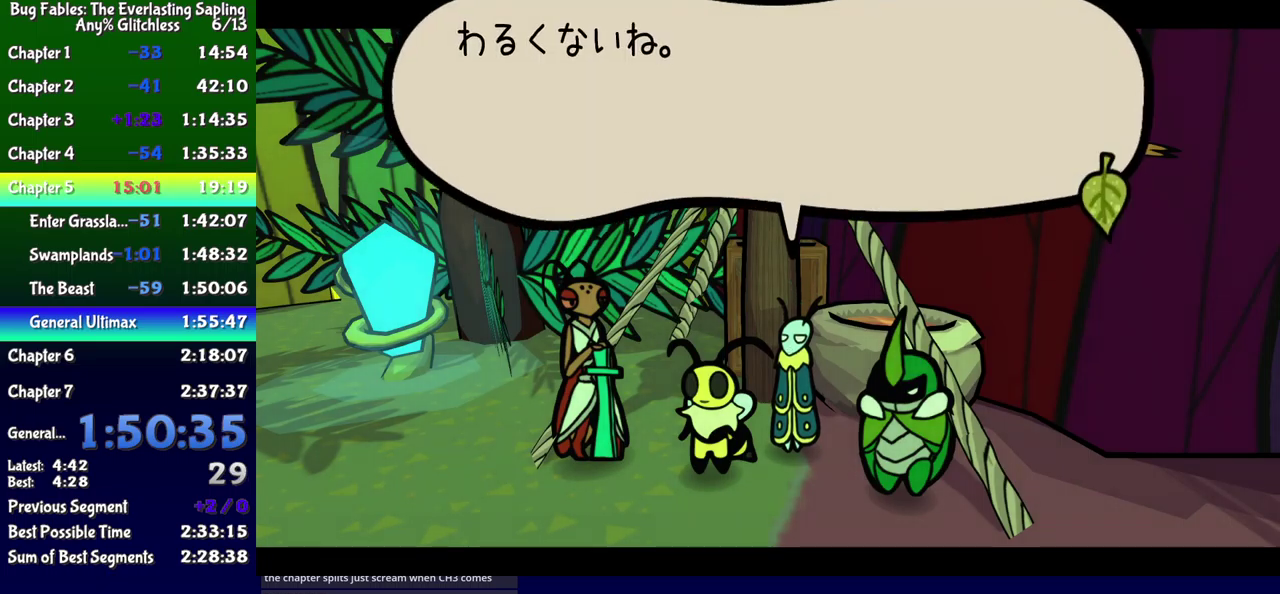
Gameplay with a controller (Xbox layout); each line is a JSON object with the inputs held at the frame after it. "events" lists button and stick changes between this image and that frame as [ms after this image, input, new state], when the widget could be followed in between. Not read: L1 L2 L3 R1 R2 R3 left_stick.
{"buttons": ["B"], "events": []}
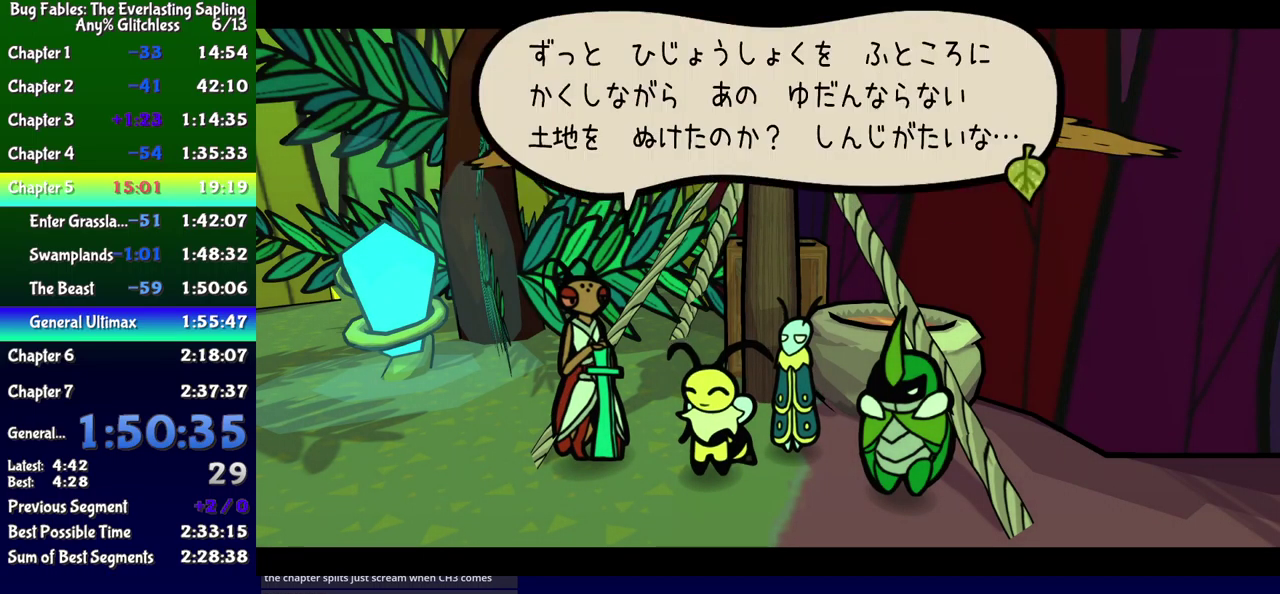
{"buttons": ["B", "DPAD_LEFT"], "events": [[400, "DPAD_LEFT", "down"]]}
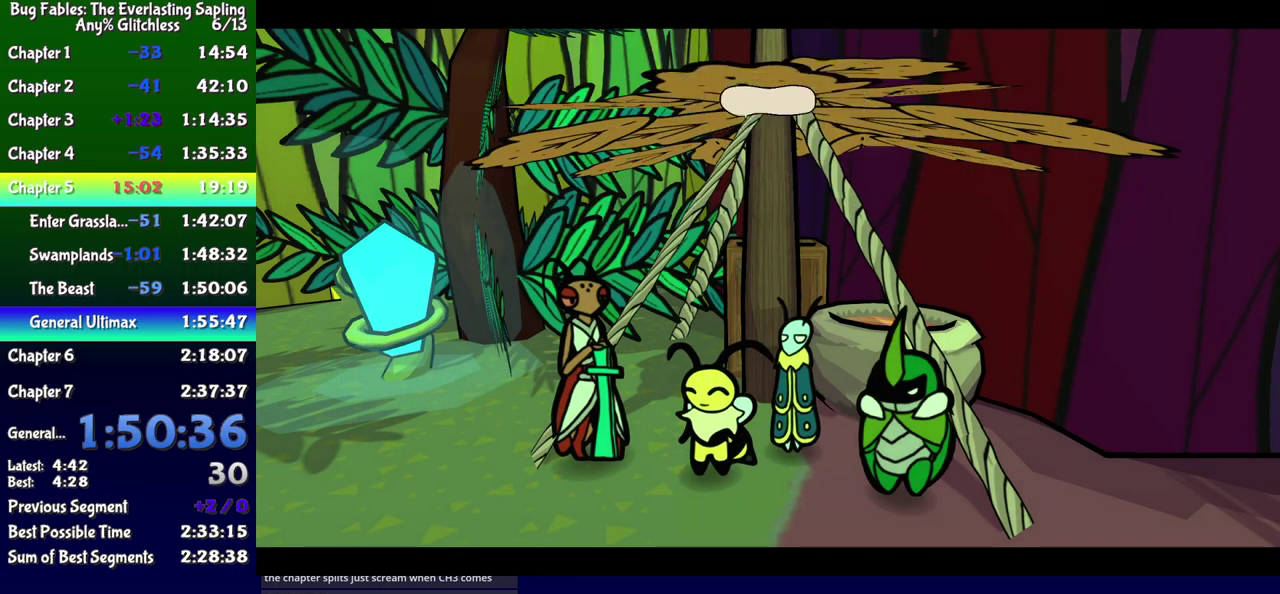
{"buttons": ["B", "DPAD_LEFT"], "events": [[183, "DPAD_DOWN", "down"], [366, "DPAD_DOWN", "up"]]}
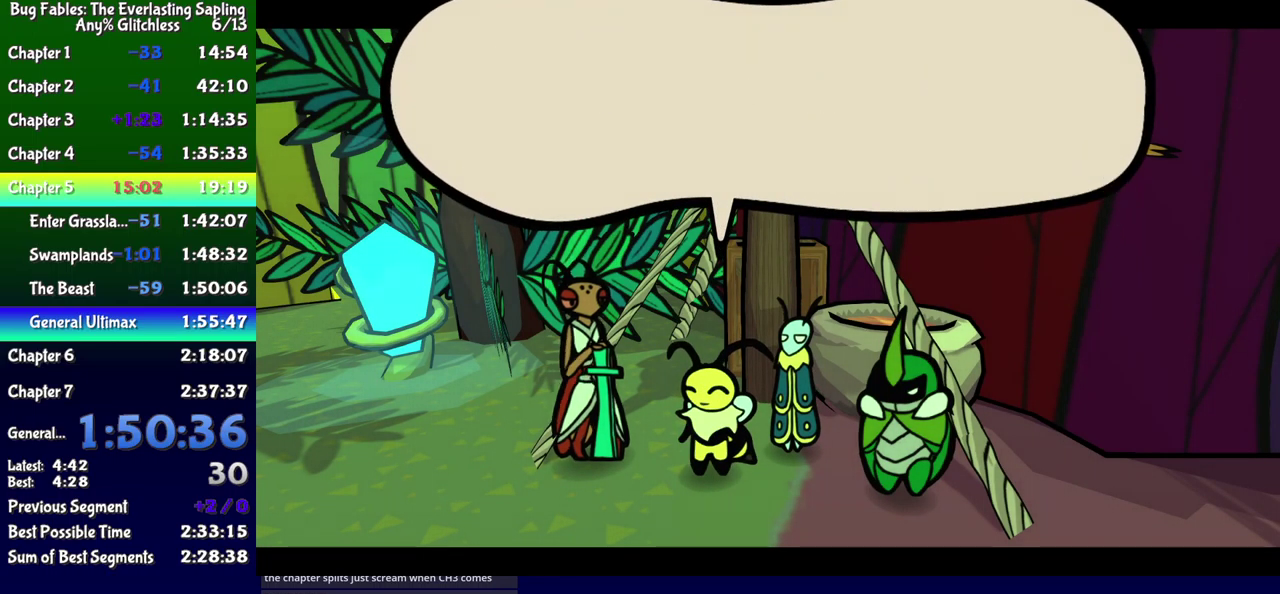
{"buttons": ["B", "DPAD_LEFT"], "events": [[366, "DPAD_LEFT", "up"], [500, "DPAD_LEFT", "down"]]}
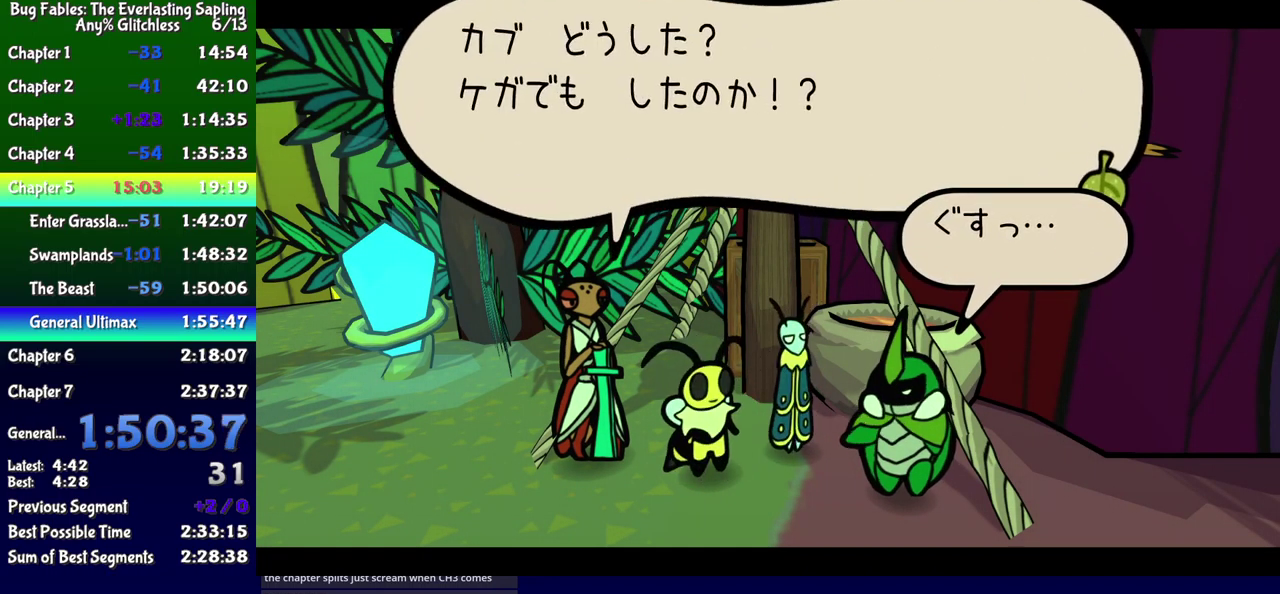
{"buttons": ["B", "DPAD_LEFT"], "events": []}
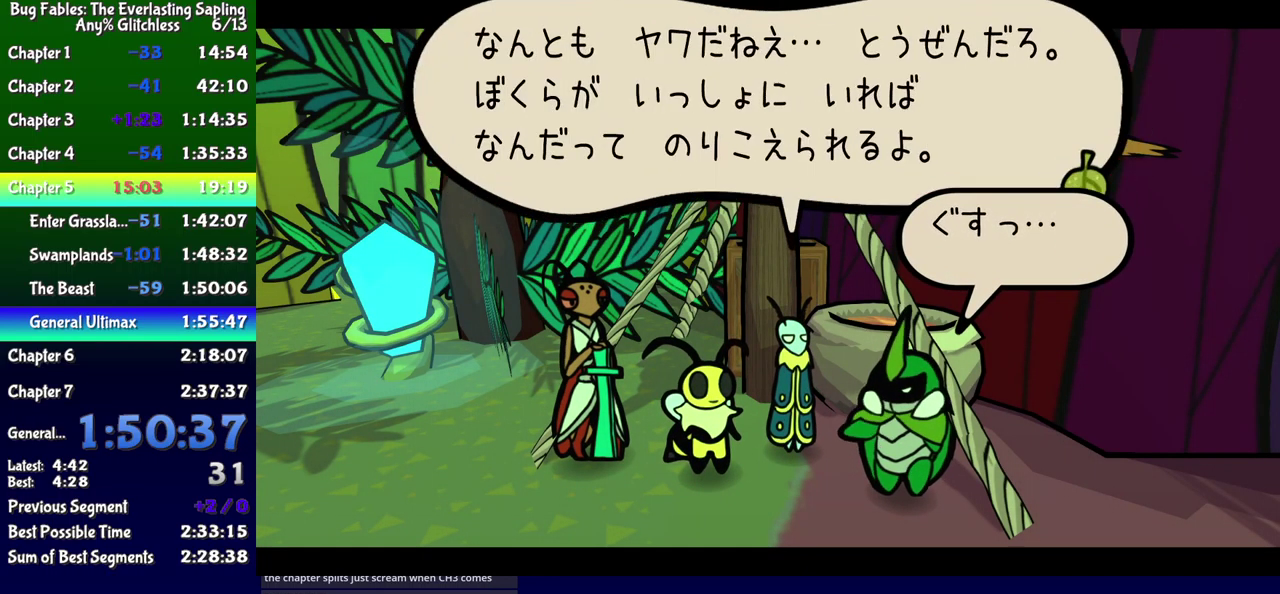
{"buttons": ["B", "DPAD_LEFT"], "events": [[350, "DPAD_LEFT", "up"], [483, "DPAD_LEFT", "down"]]}
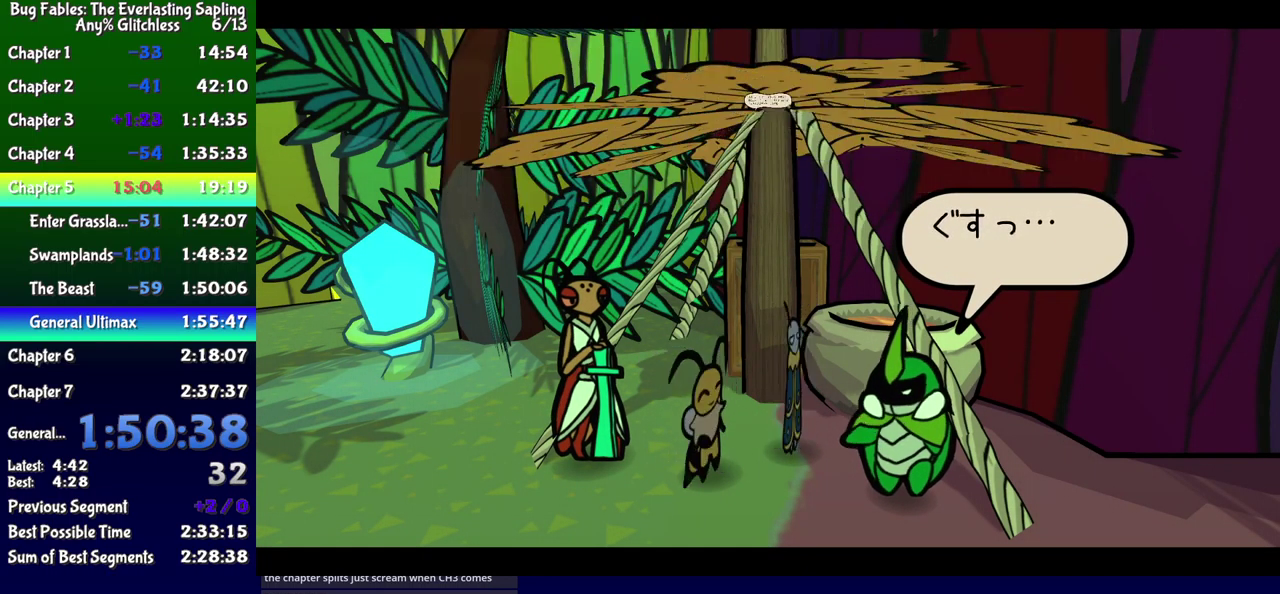
{"buttons": ["B", "DPAD_LEFT"], "events": []}
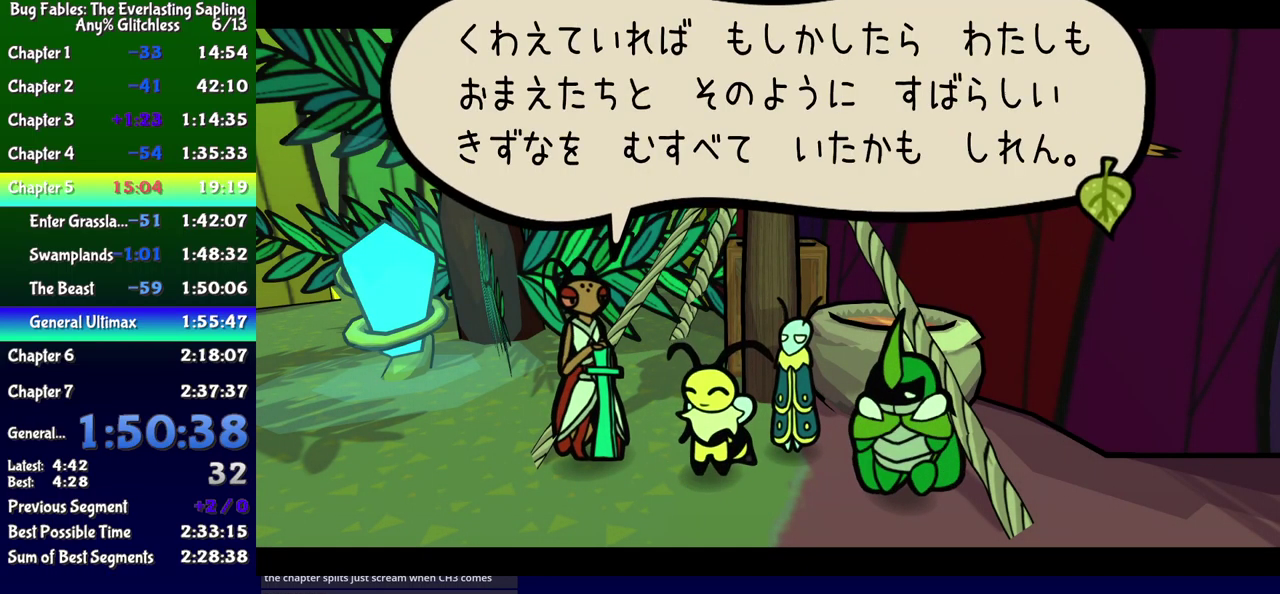
{"buttons": ["B", "DPAD_LEFT"], "events": []}
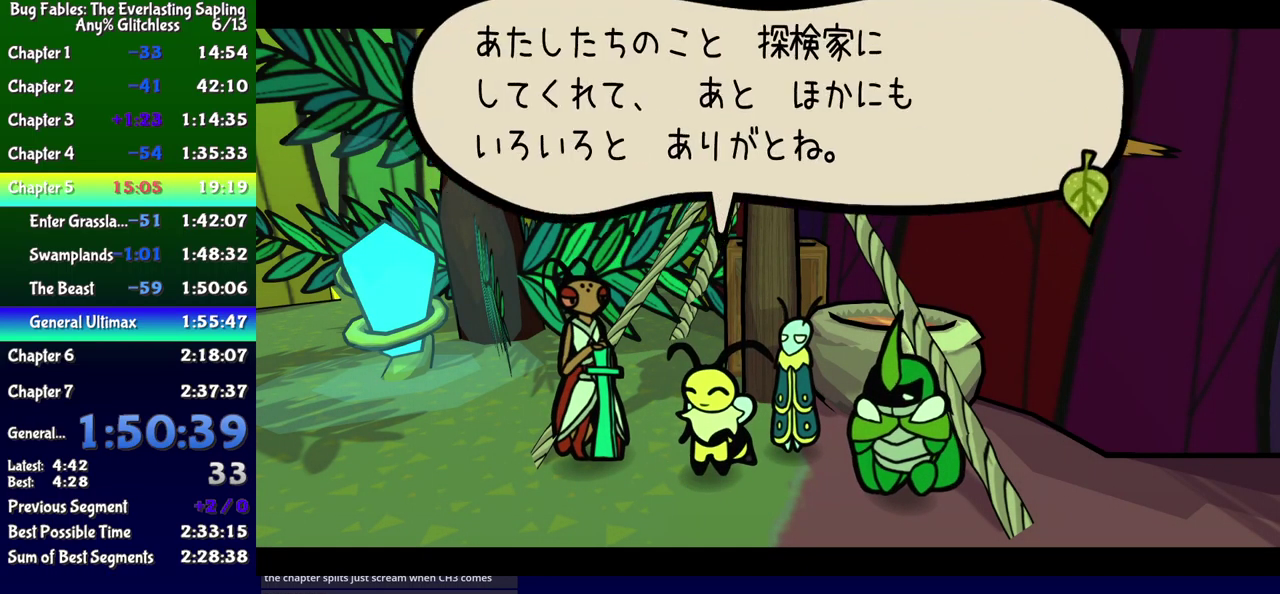
{"buttons": ["B", "DPAD_LEFT"], "events": []}
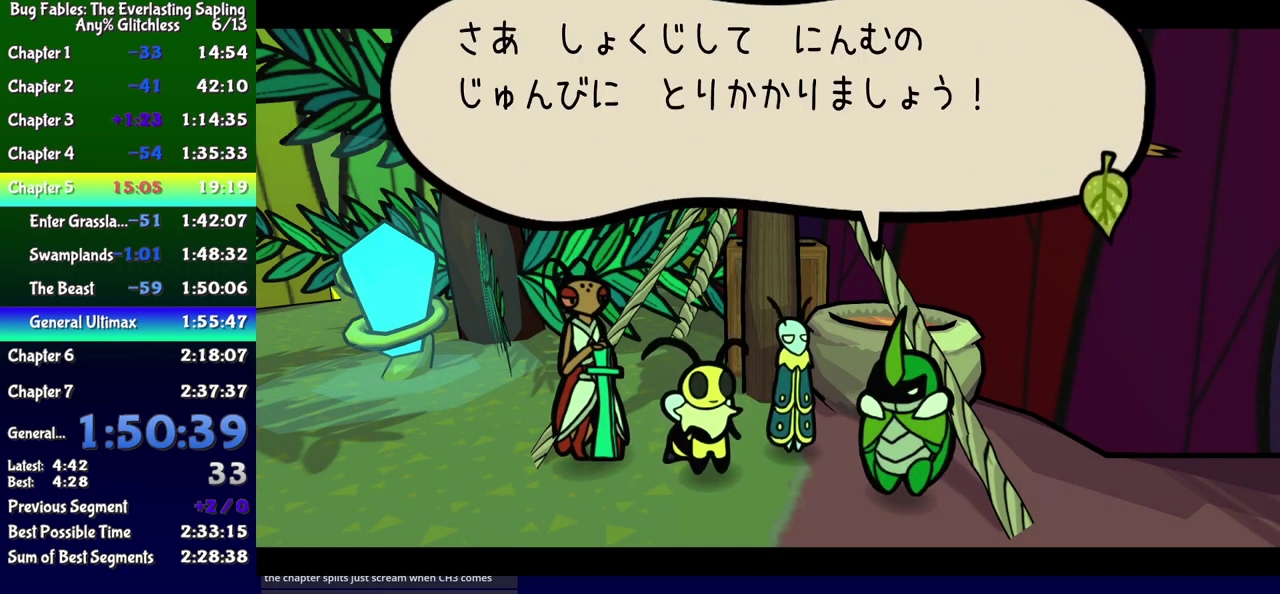
{"buttons": ["B", "DPAD_LEFT"], "events": []}
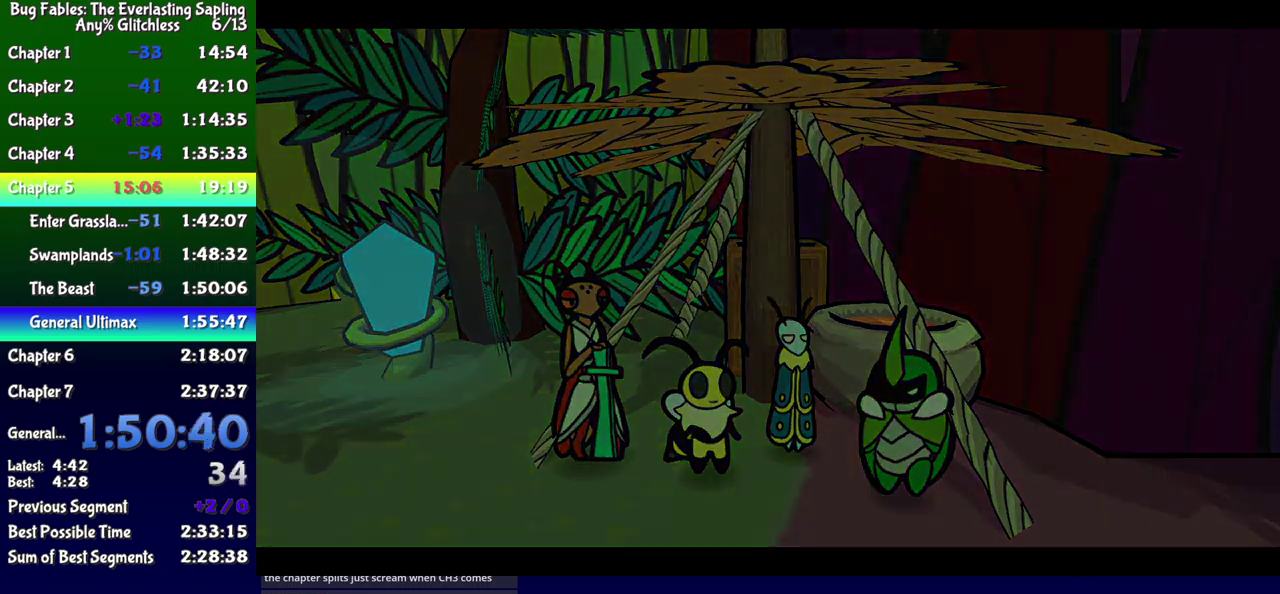
{"buttons": ["B", "DPAD_LEFT"], "events": []}
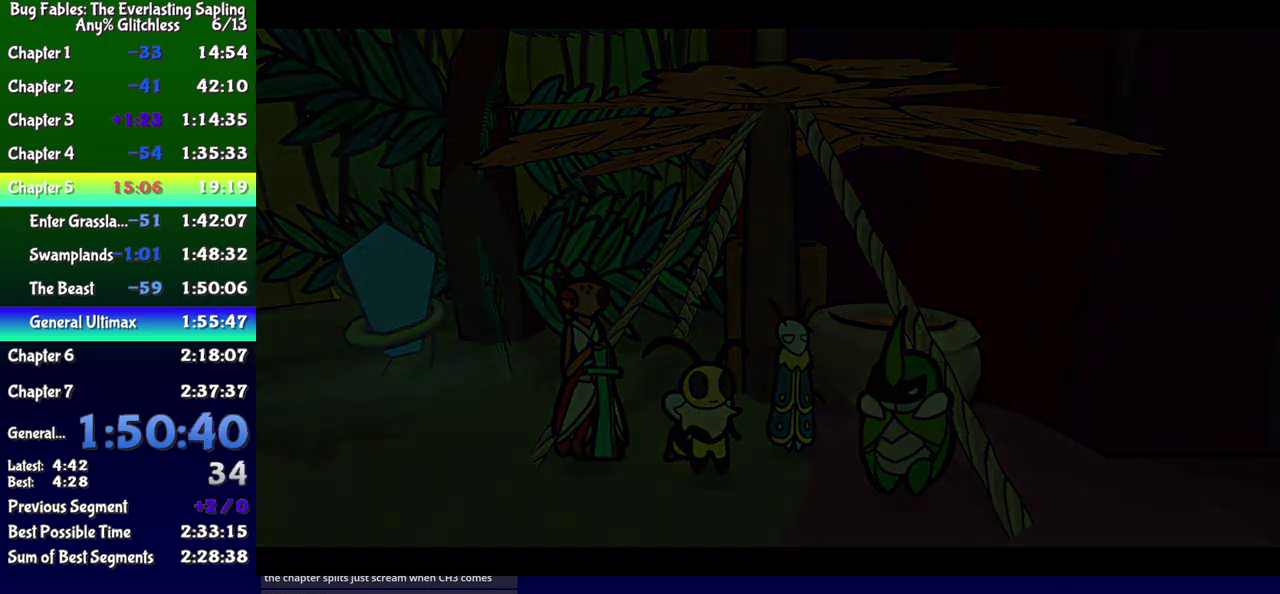
{"buttons": ["B", "DPAD_LEFT"], "events": []}
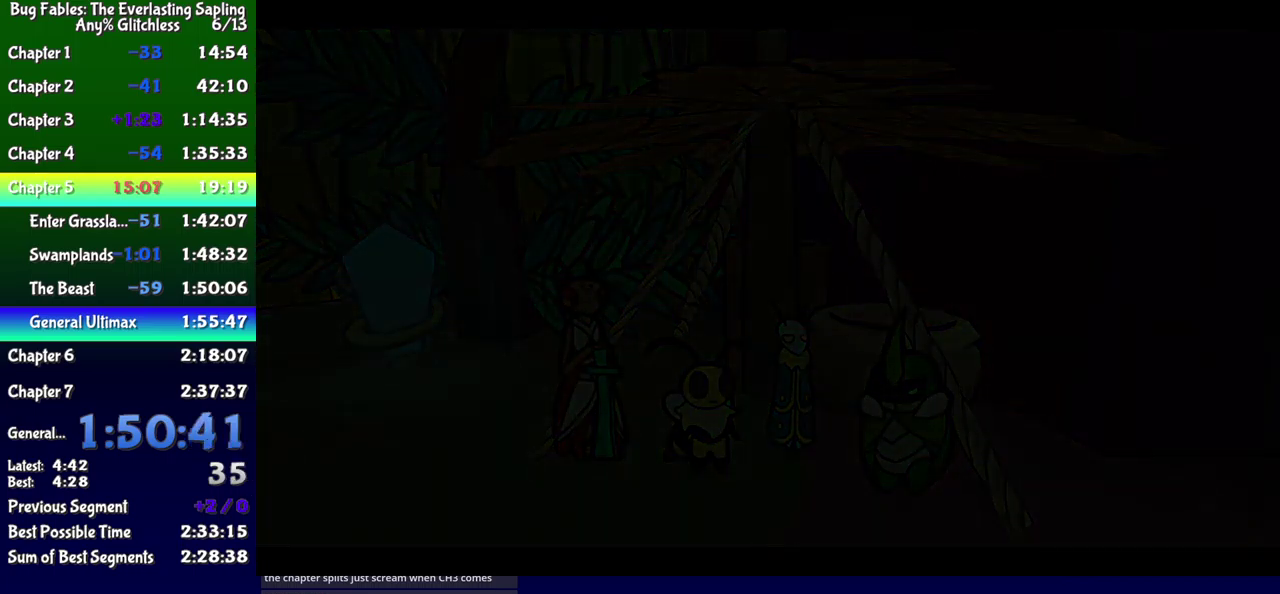
{"buttons": ["B", "DPAD_LEFT"], "events": []}
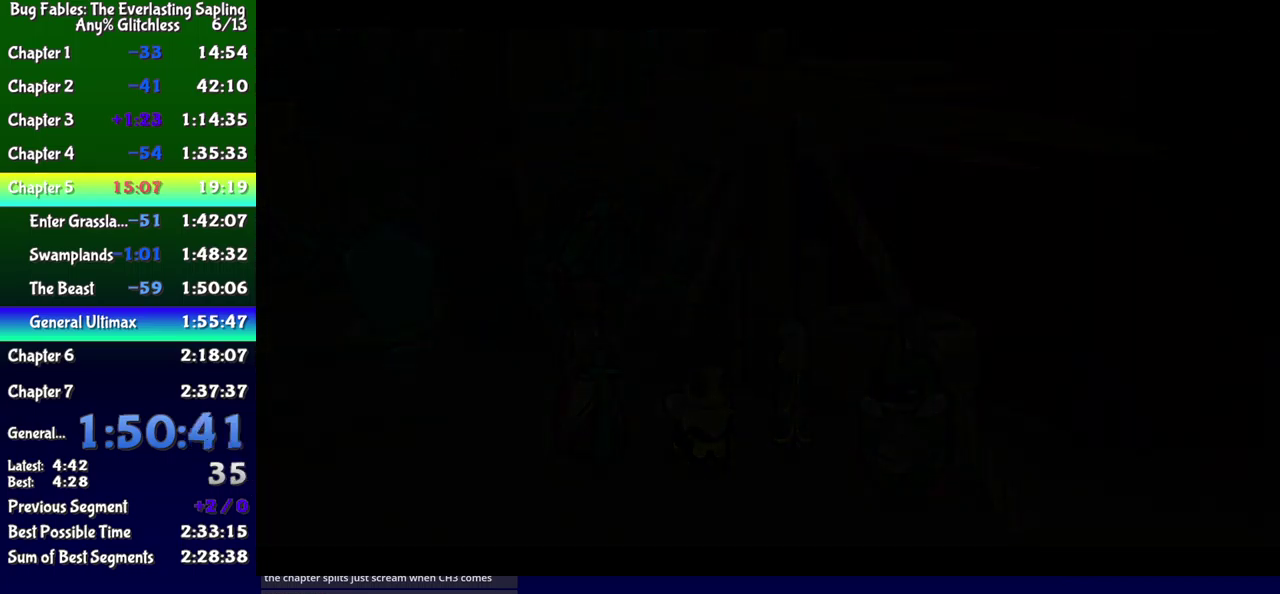
{"buttons": ["B", "DPAD_LEFT"], "events": [[150, "DPAD_LEFT", "up"], [300, "DPAD_LEFT", "down"]]}
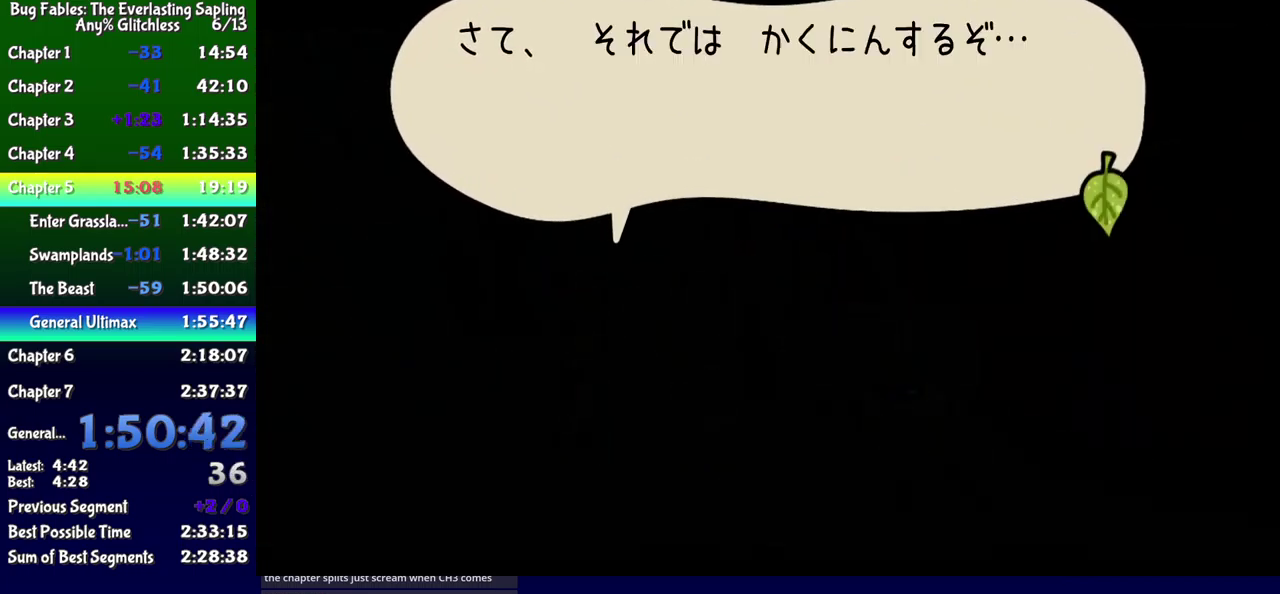
{"buttons": ["B"], "events": [[250, "DPAD_LEFT", "up"]]}
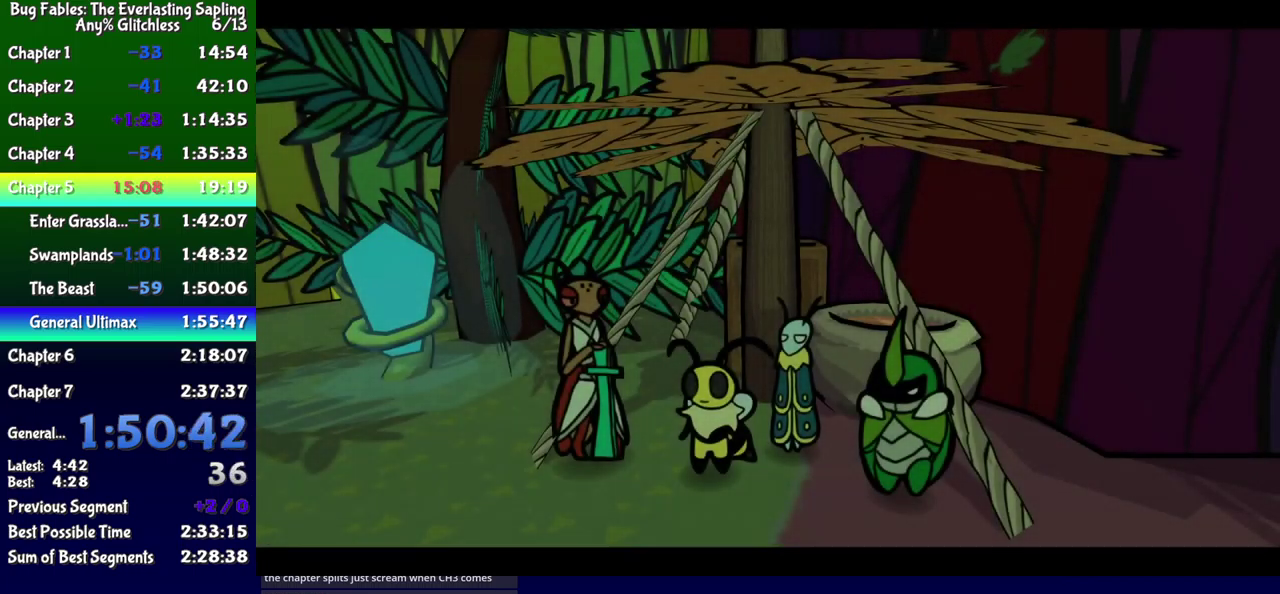
{"buttons": ["B"], "events": []}
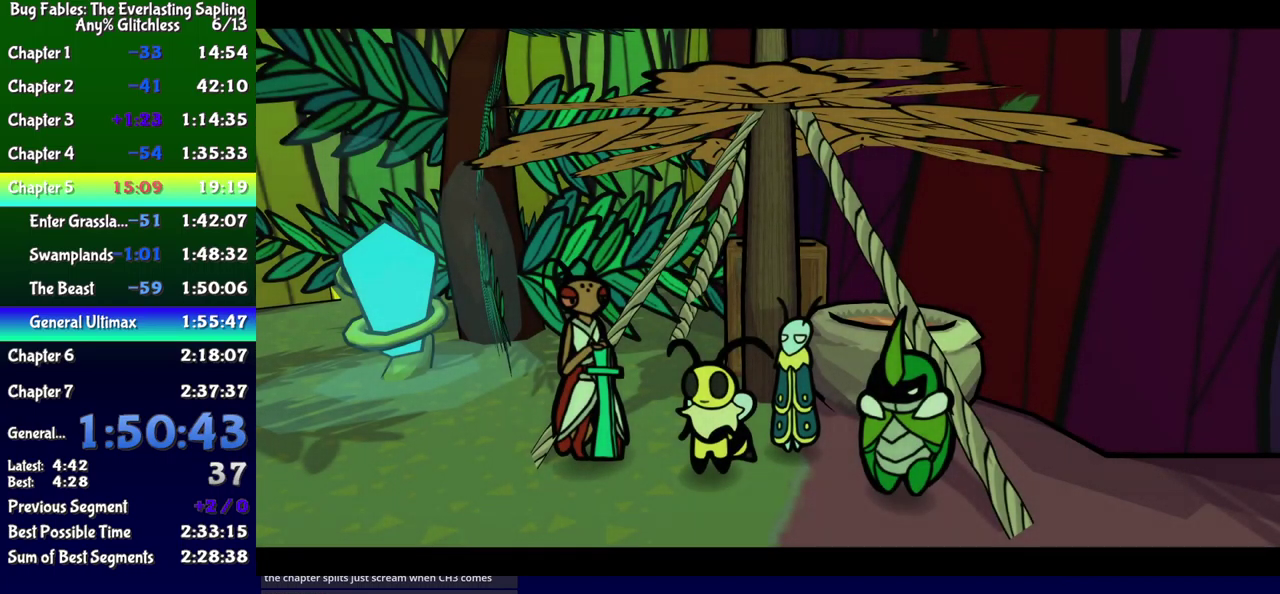
{"buttons": ["B"], "events": []}
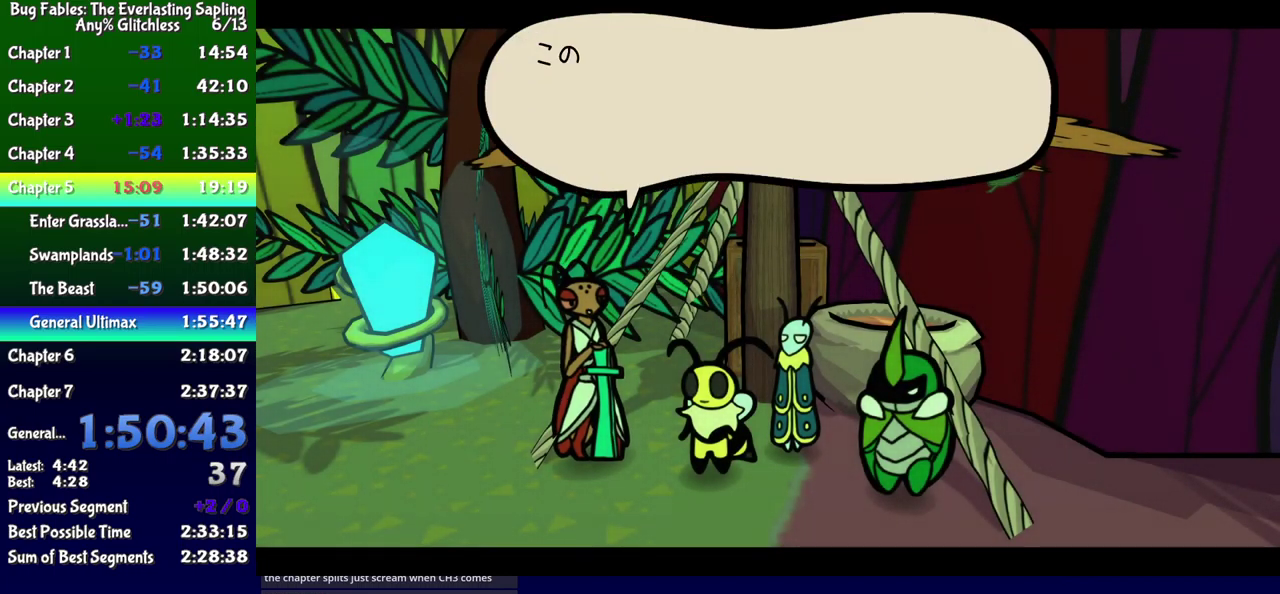
{"buttons": ["B"], "events": []}
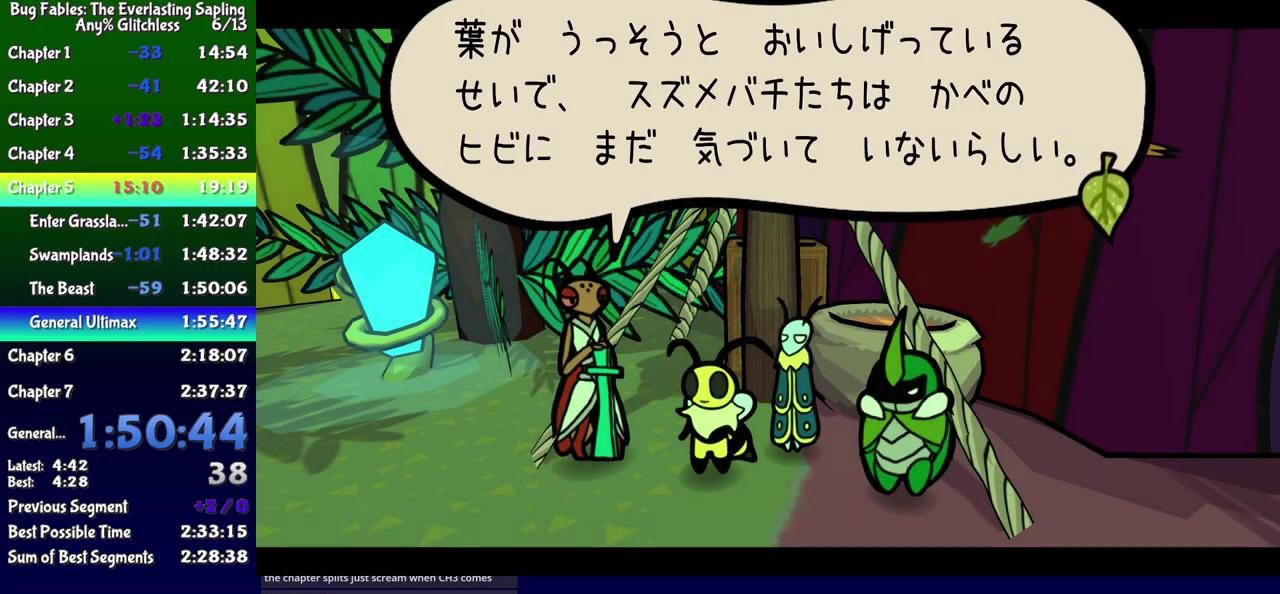
{"buttons": ["B"], "events": []}
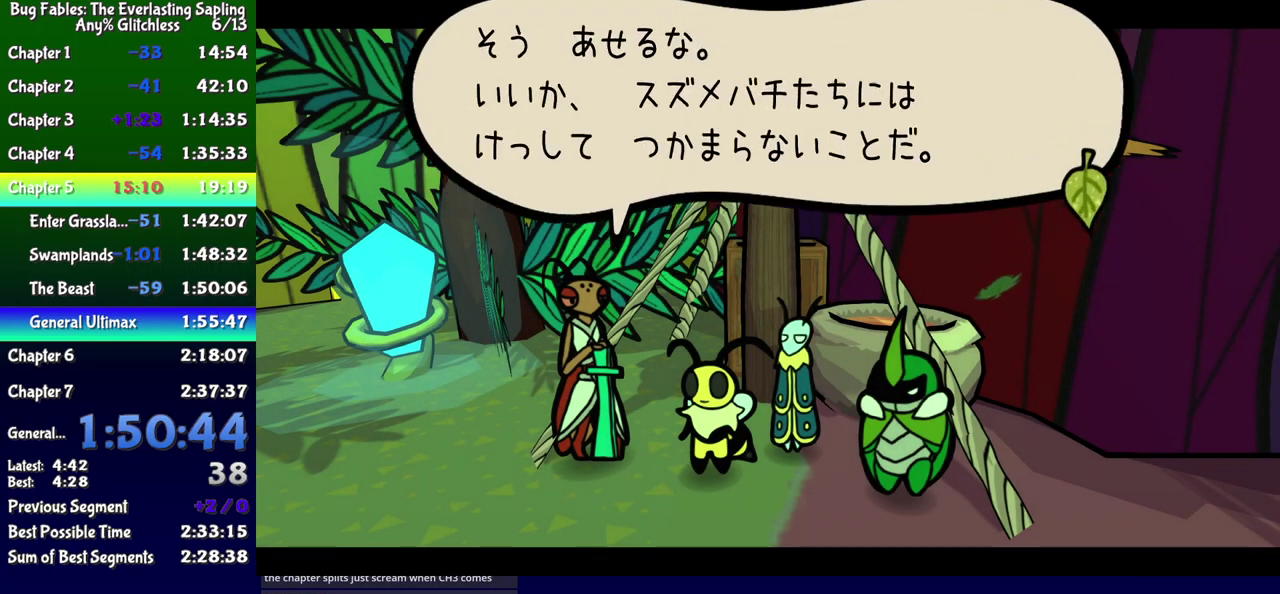
{"buttons": ["B"], "events": []}
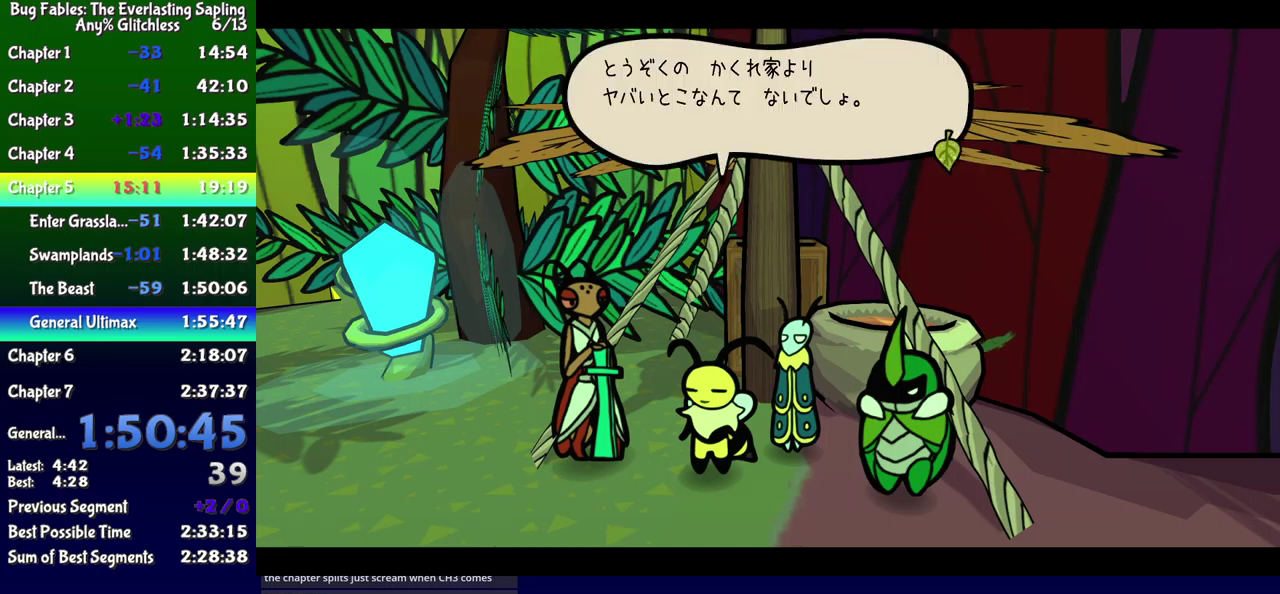
{"buttons": ["B"], "events": []}
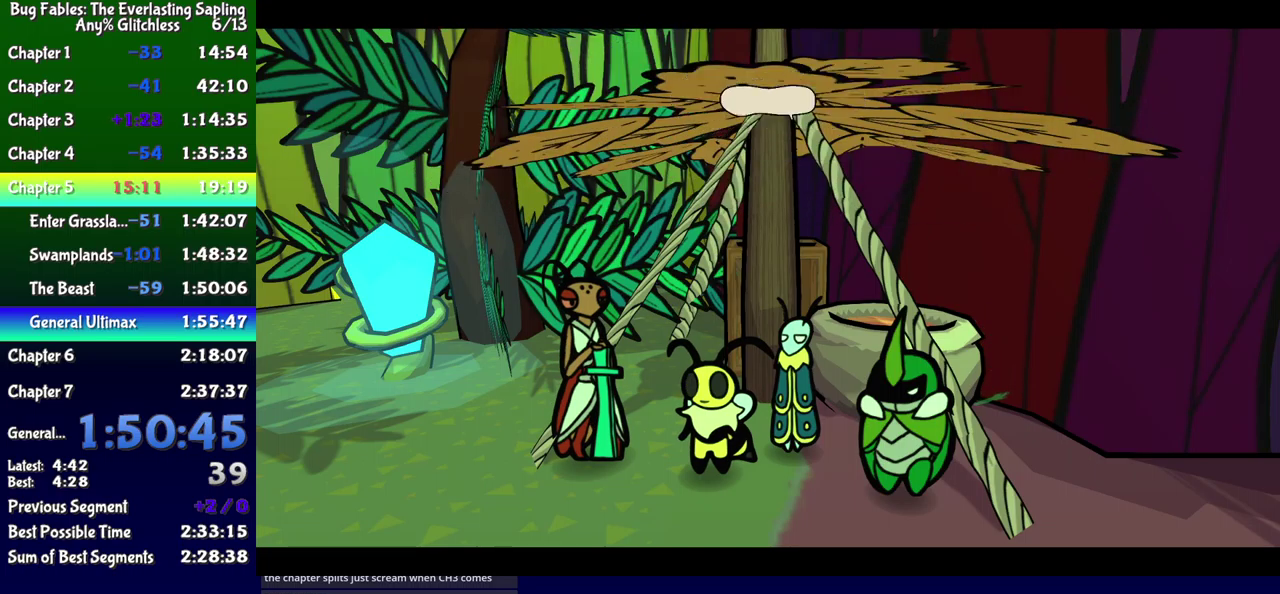
{"buttons": ["B"], "events": []}
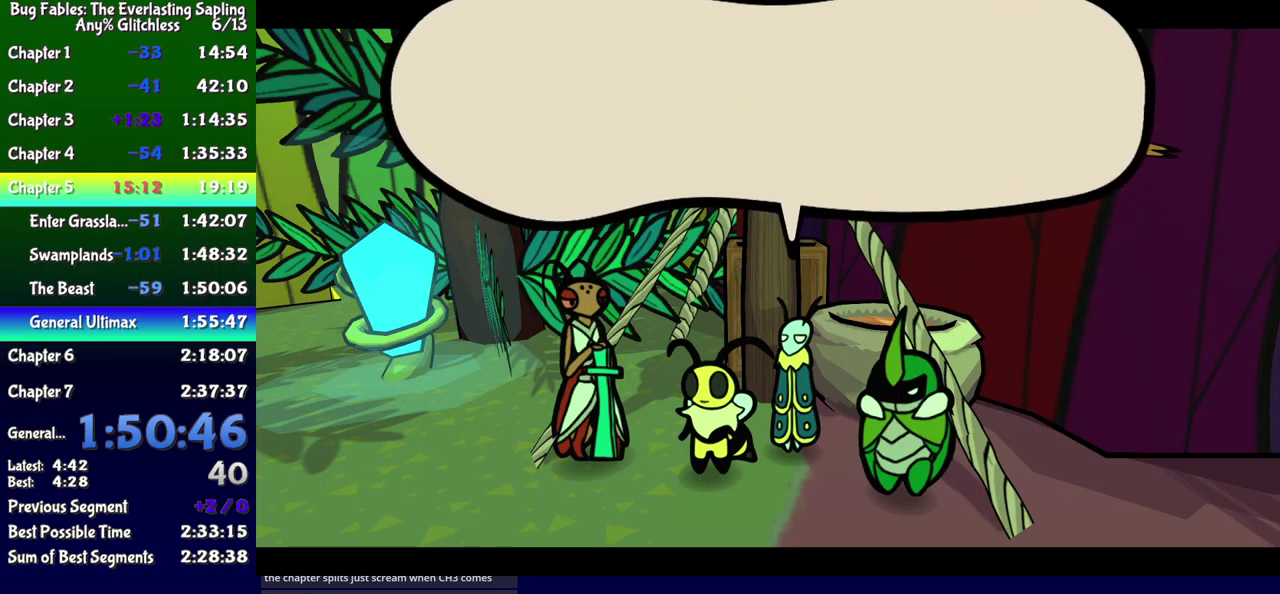
{"buttons": ["B"], "events": []}
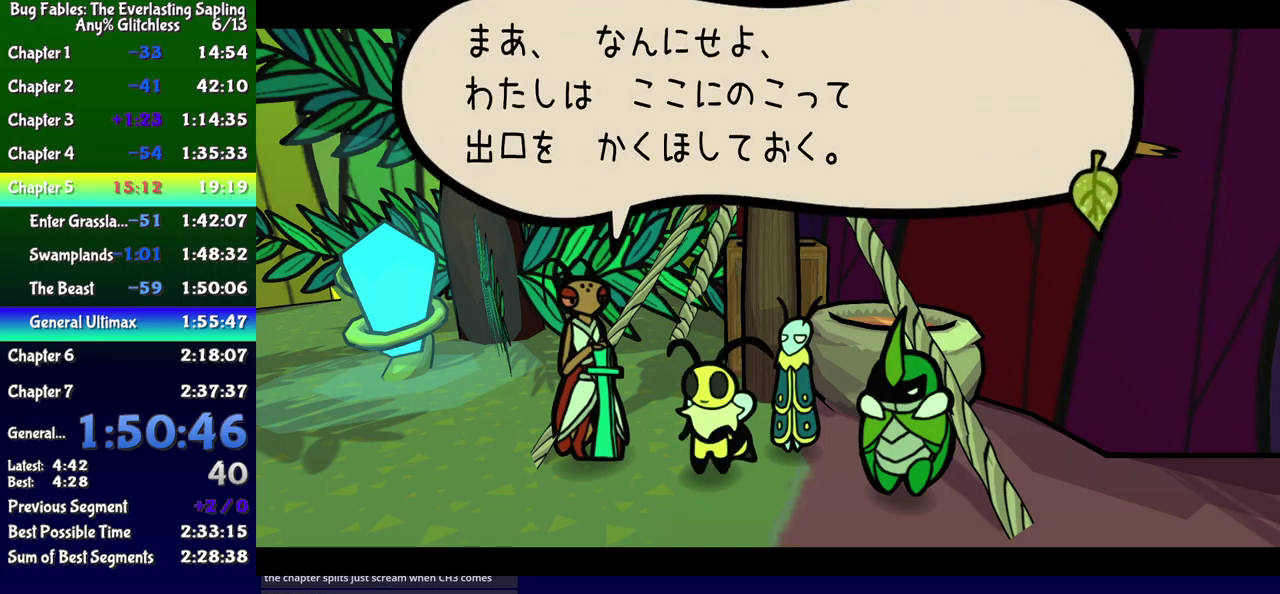
{"buttons": ["B"], "events": [[100, "DPAD_LEFT", "down"], [417, "DPAD_LEFT", "up"]]}
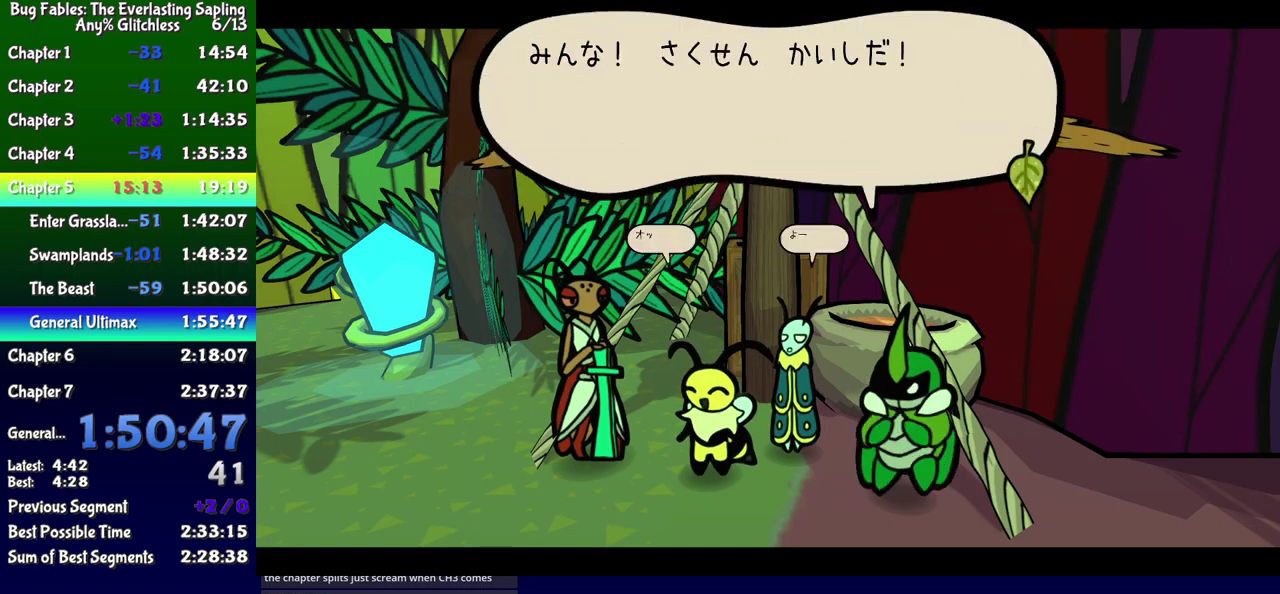
{"buttons": ["B", "DPAD_LEFT"], "events": [[167, "DPAD_LEFT", "down"]]}
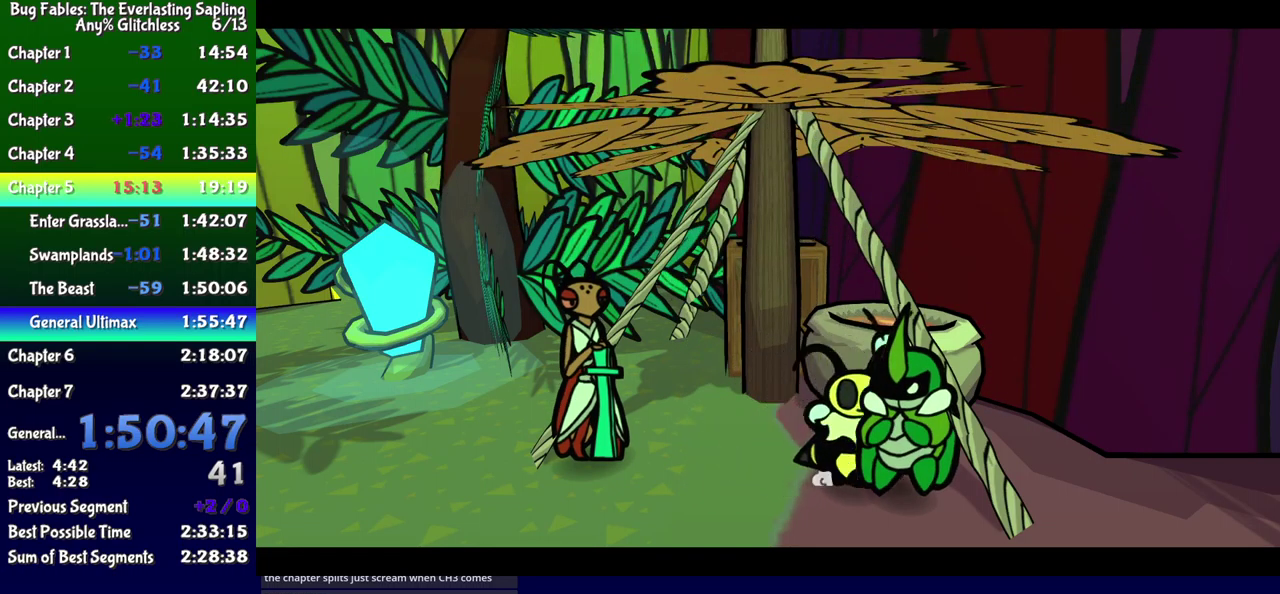
{"buttons": ["DPAD_LEFT"], "events": [[134, "B", "up"], [234, "DPAD_DOWN", "down"], [400, "B", "down"], [400, "DPAD_DOWN", "up"], [450, "B", "up"]]}
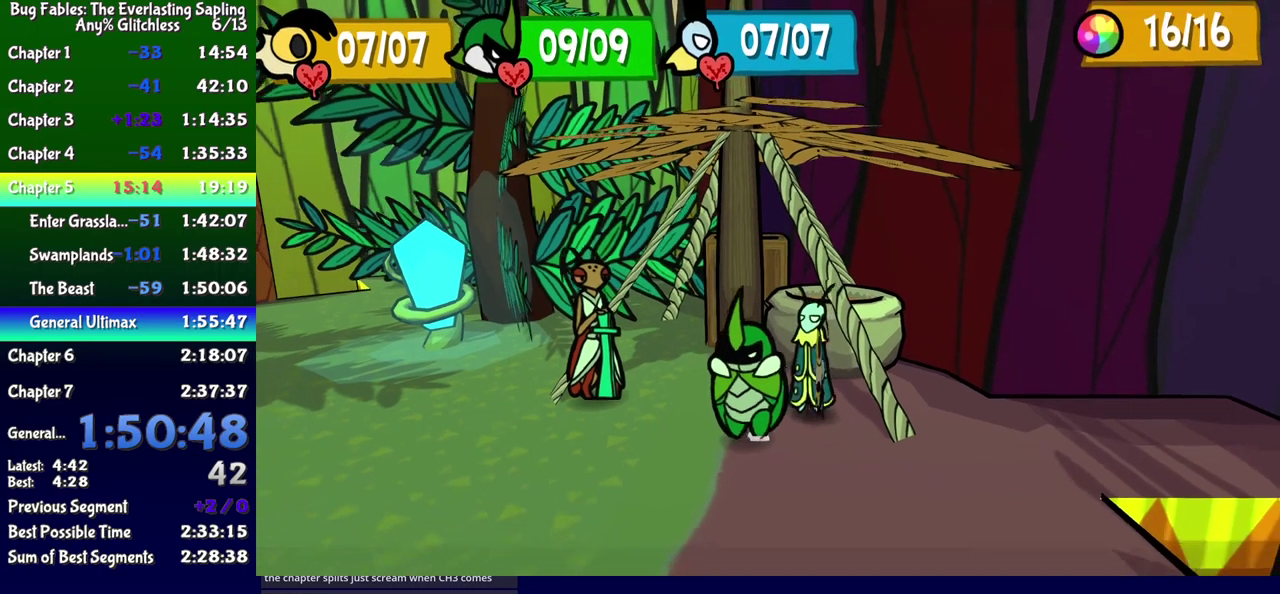
{"buttons": ["DPAD_LEFT"], "events": [[17, "B", "down"], [67, "B", "up"]]}
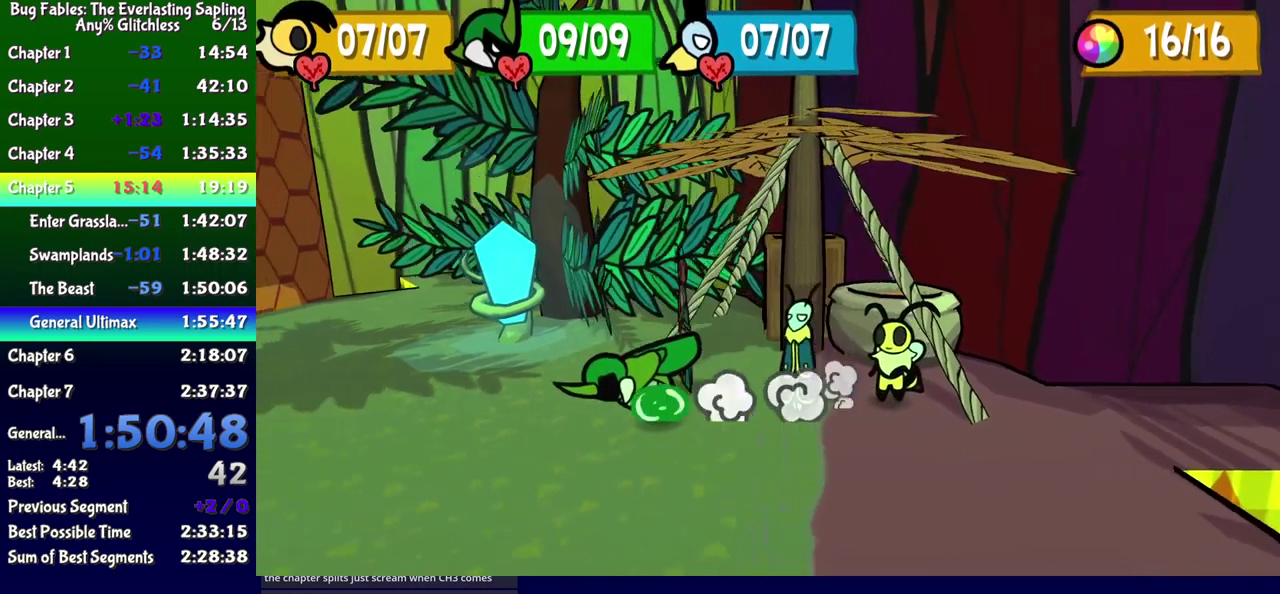
{"buttons": ["DPAD_UP", "DPAD_RIGHT"], "events": [[34, "DPAD_UP", "down"], [334, "DPAD_LEFT", "up"], [367, "DPAD_RIGHT", "down"]]}
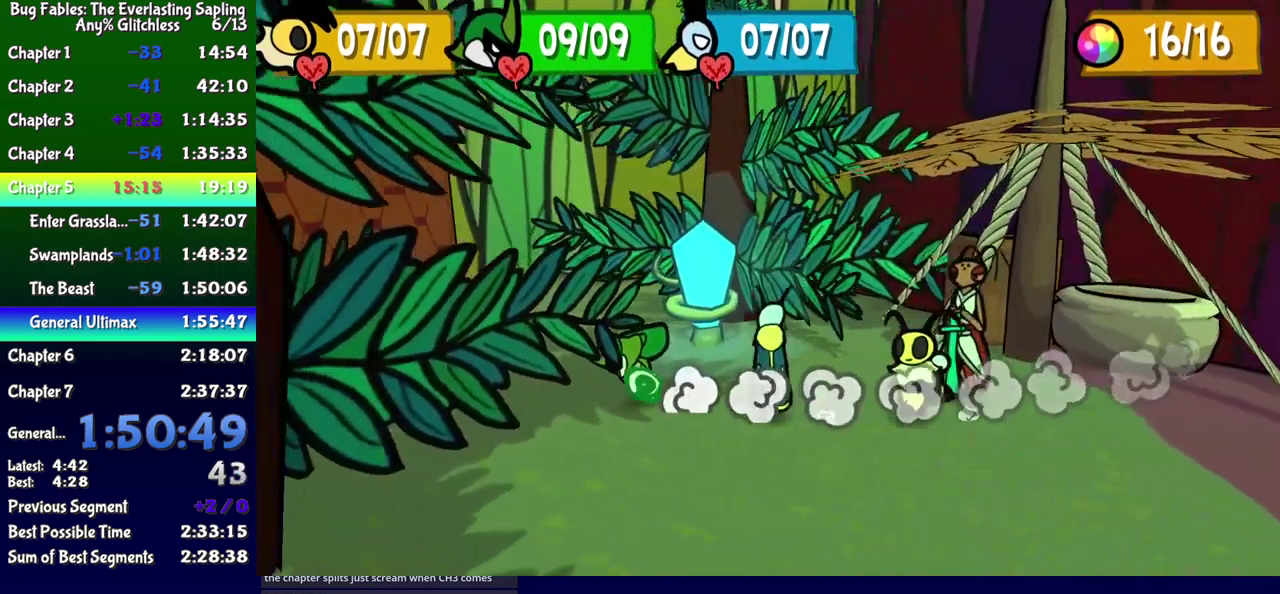
{"buttons": ["DPAD_UP"], "events": [[134, "DPAD_RIGHT", "up"]]}
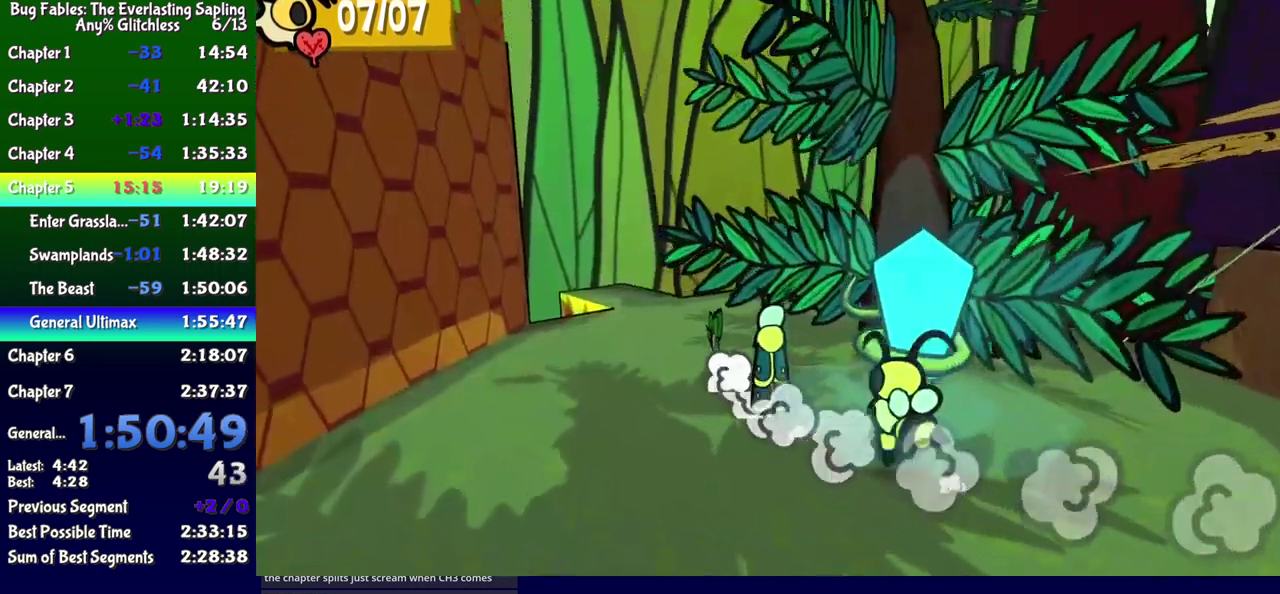
{"buttons": ["DPAD_UP", "DPAD_LEFT"], "events": [[17, "DPAD_LEFT", "down"]]}